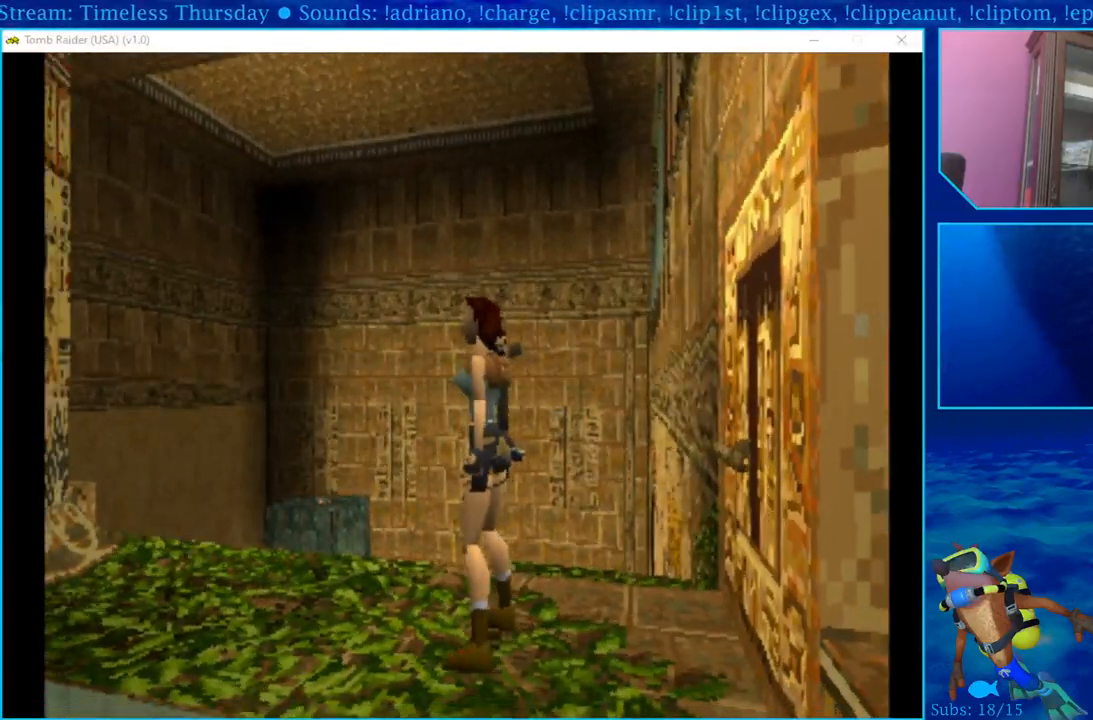
Gameplay with a controller (PlayStation layout); each line is a JSON object with the inputs held at the frame after it. "events" lists button and stick changes between this image and that frame as [ms after this image, input, new state], when the widget could be followed in between. Not read: TOUCHPAD.
{"buttons": ["L1"], "left_stick": "center", "right_stick": "center", "events": [[483, "L1", "down"]]}
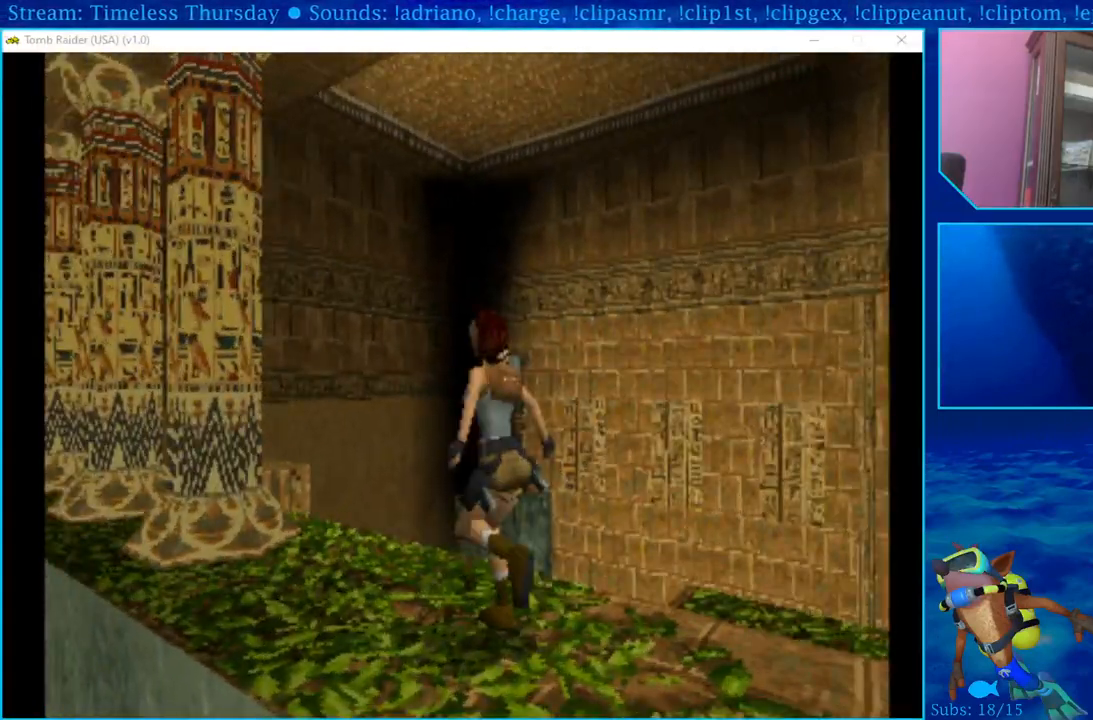
{"buttons": ["L1"], "left_stick": "center", "right_stick": "center", "events": []}
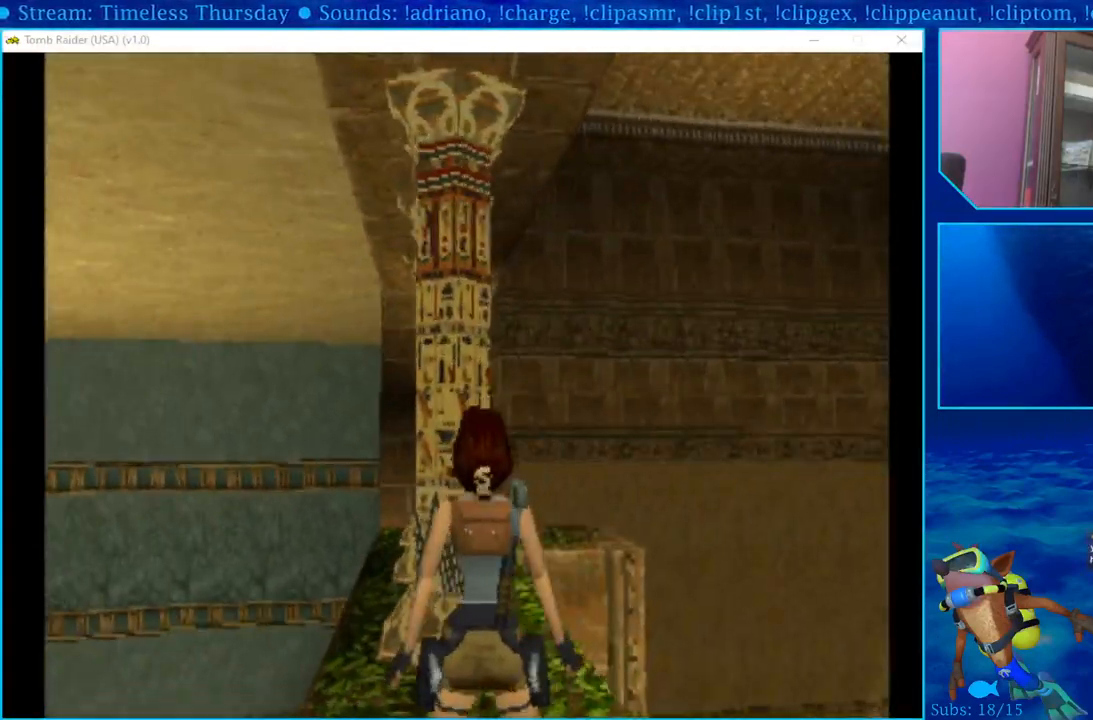
{"buttons": ["L1"], "left_stick": "center", "right_stick": "center", "events": [[200, "DPAD_UP", "down"], [350, "DPAD_UP", "up"]]}
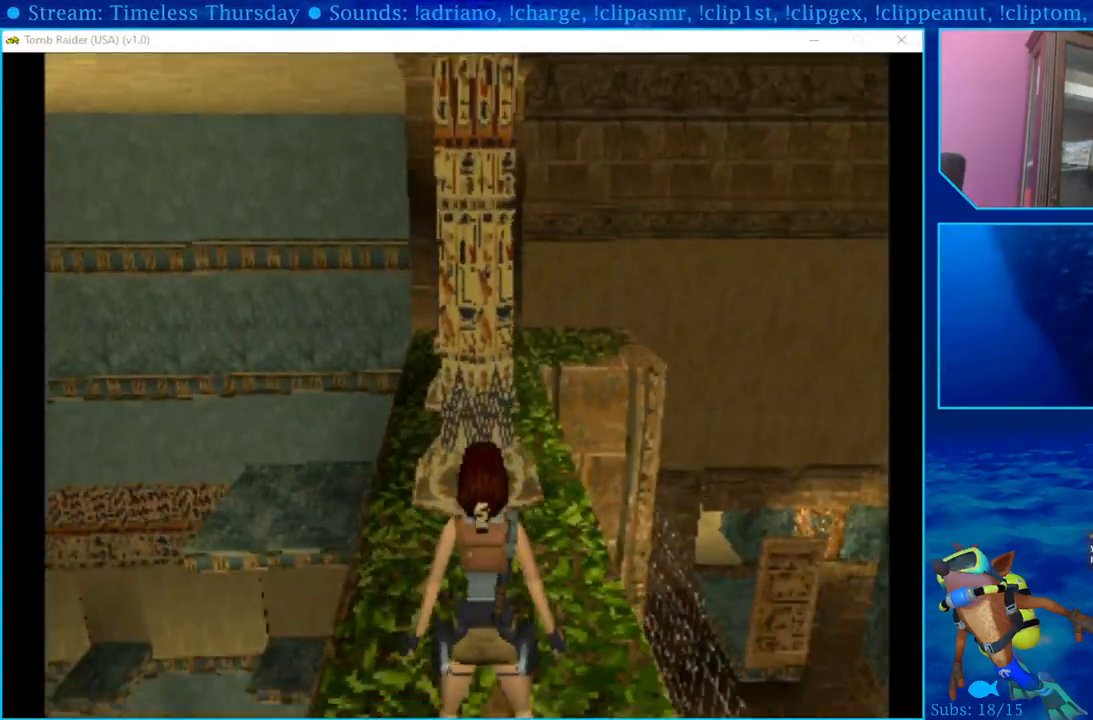
{"buttons": [], "left_stick": "center", "right_stick": "center", "events": [[167, "L1", "up"]]}
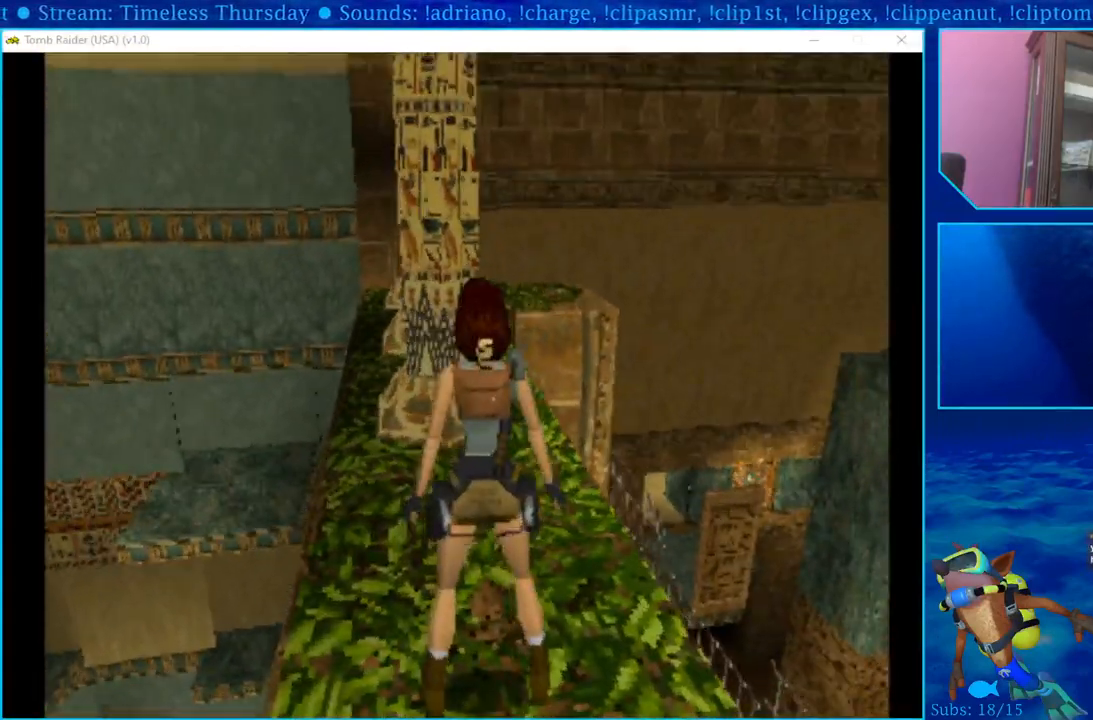
{"buttons": ["R1", "DPAD_UP"], "left_stick": "center", "right_stick": "center", "events": [[50, "R1", "down"], [250, "DPAD_UP", "down"]]}
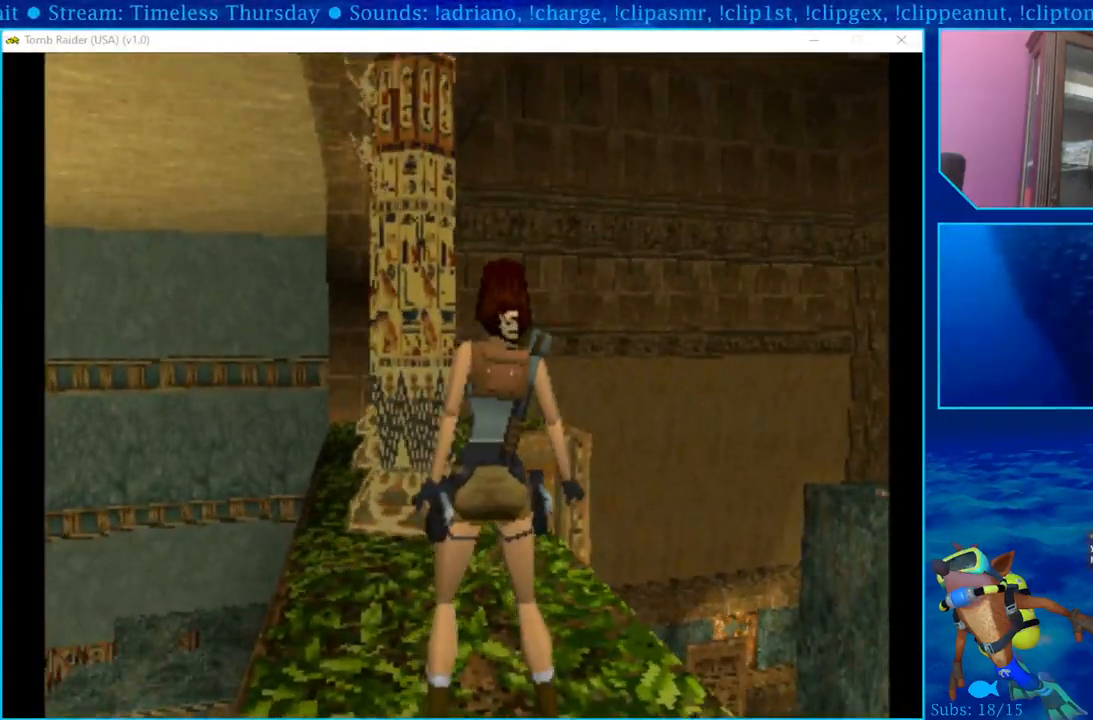
{"buttons": ["R1", "DPAD_UP", "DPAD_RIGHT"], "left_stick": "center", "right_stick": "center", "events": [[83, "DPAD_RIGHT", "down"]]}
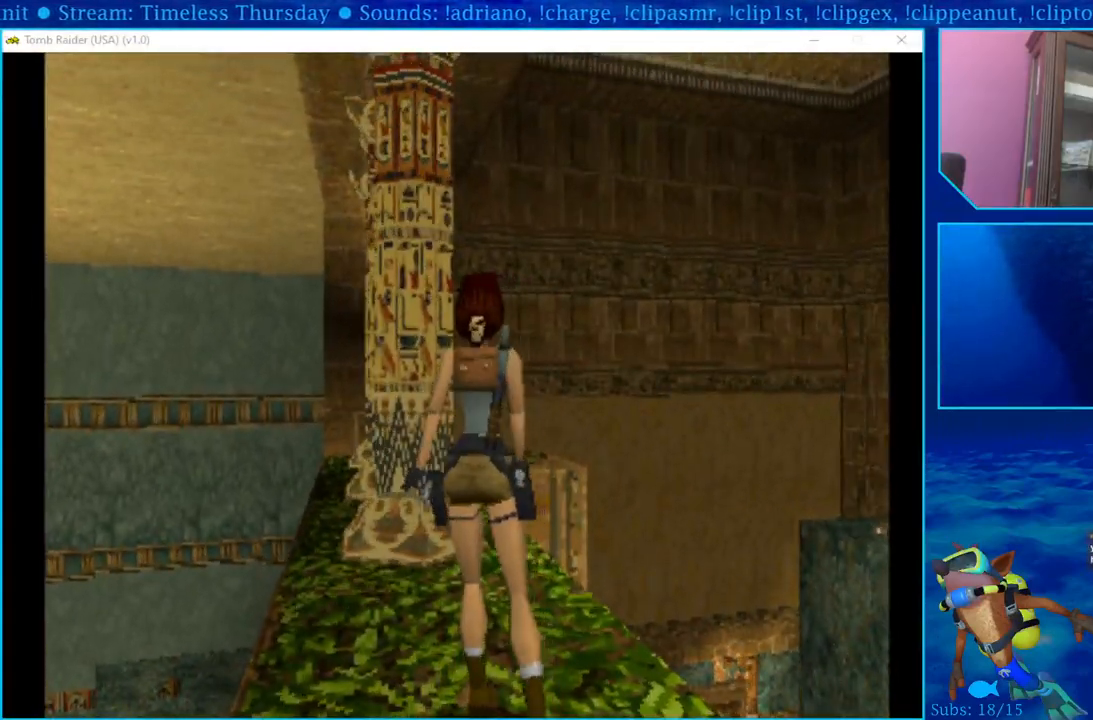
{"buttons": ["R1", "DPAD_UP"], "left_stick": "center", "right_stick": "center", "events": [[183, "DPAD_RIGHT", "up"]]}
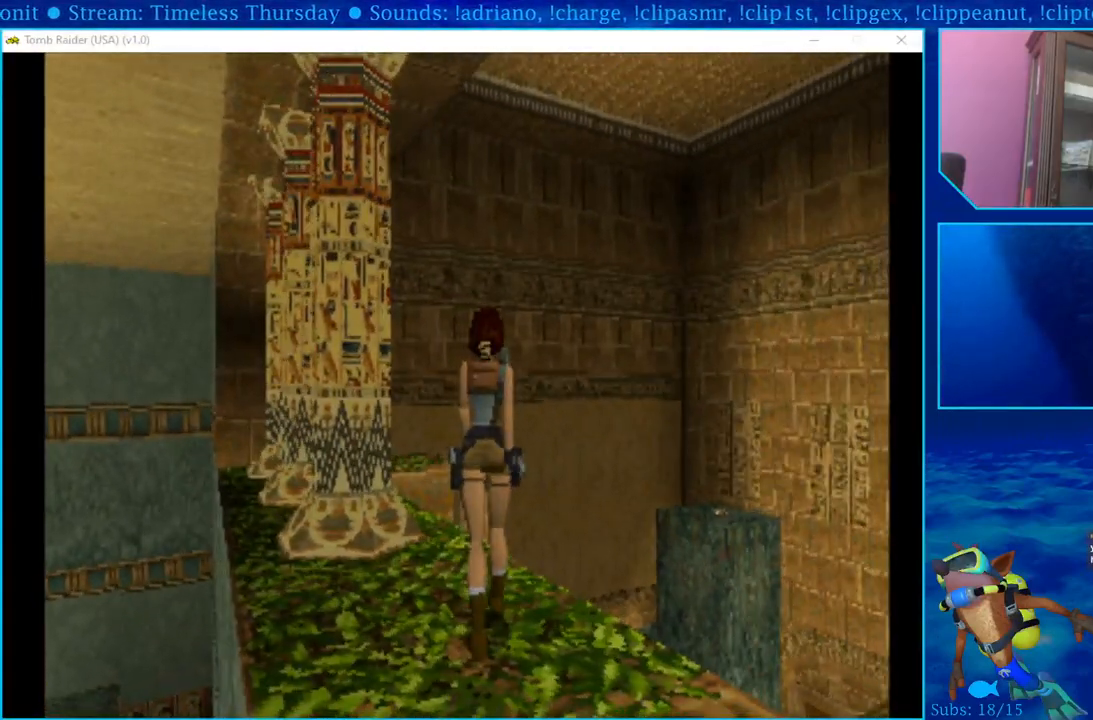
{"buttons": ["R1", "DPAD_UP", "DPAD_LEFT"], "left_stick": "center", "right_stick": "center", "events": [[300, "DPAD_LEFT", "down"]]}
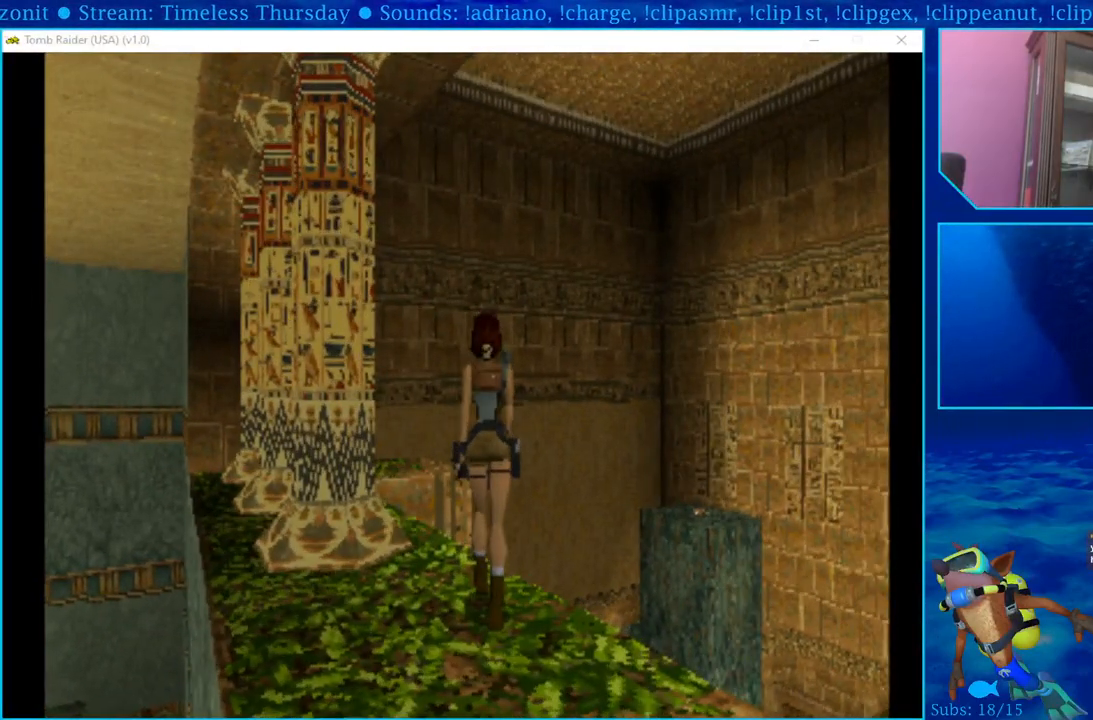
{"buttons": ["R1", "DPAD_UP"], "left_stick": "center", "right_stick": "center", "events": [[167, "DPAD_LEFT", "up"]]}
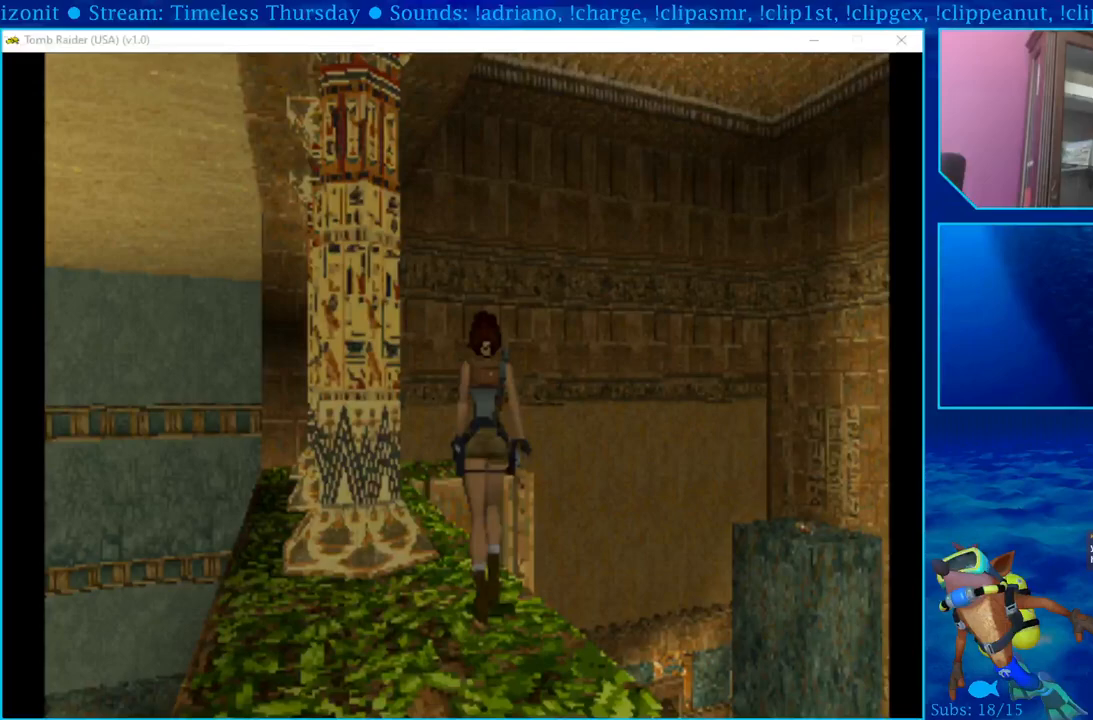
{"buttons": ["R1", "DPAD_UP"], "left_stick": "center", "right_stick": "center", "events": [[50, "DPAD_LEFT", "down"], [233, "DPAD_LEFT", "up"]]}
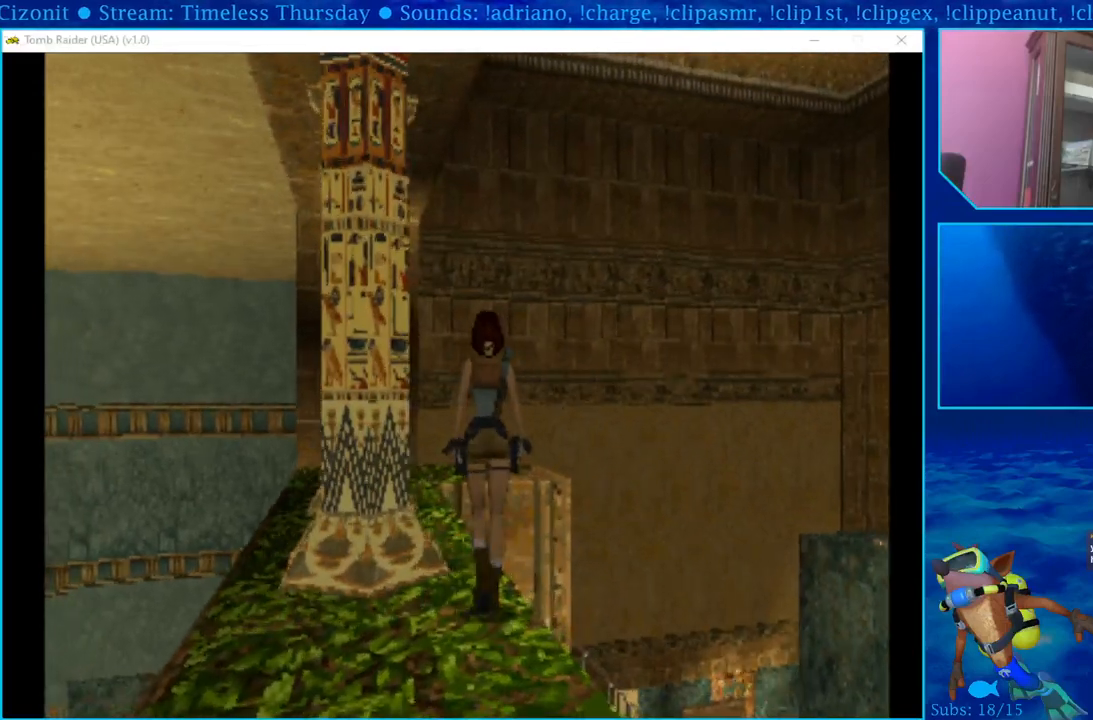
{"buttons": ["R1", "DPAD_UP"], "left_stick": "center", "right_stick": "center", "events": [[183, "DPAD_LEFT", "down"], [383, "DPAD_LEFT", "up"]]}
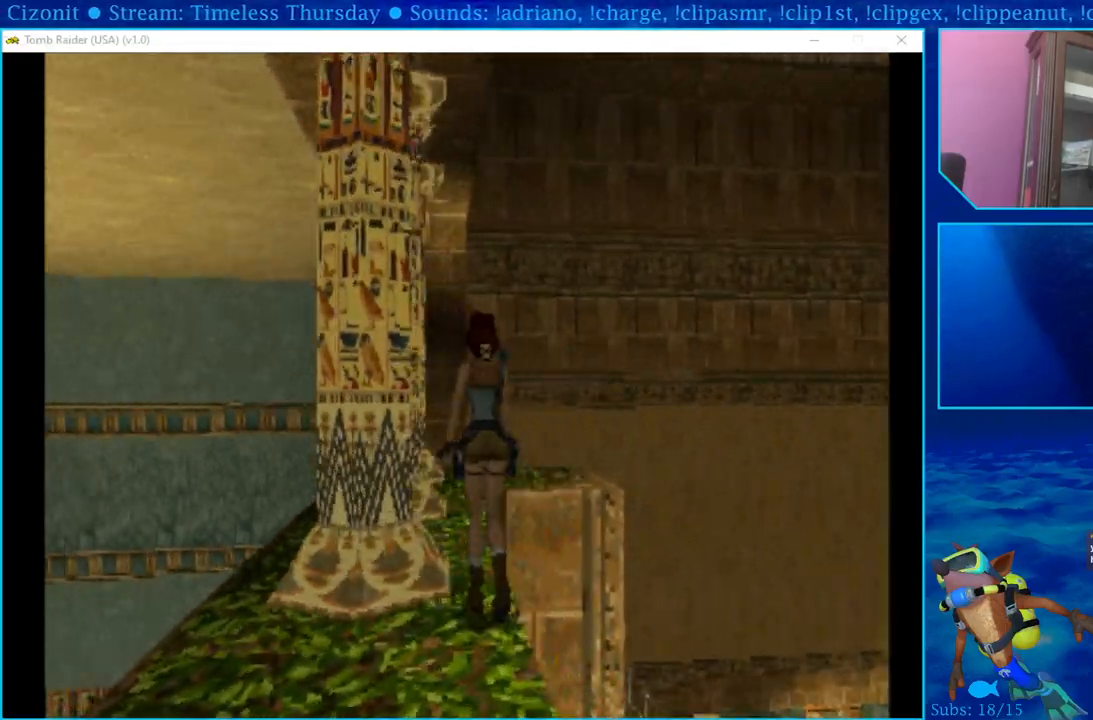
{"buttons": ["R1", "DPAD_UP"], "left_stick": "center", "right_stick": "center", "events": []}
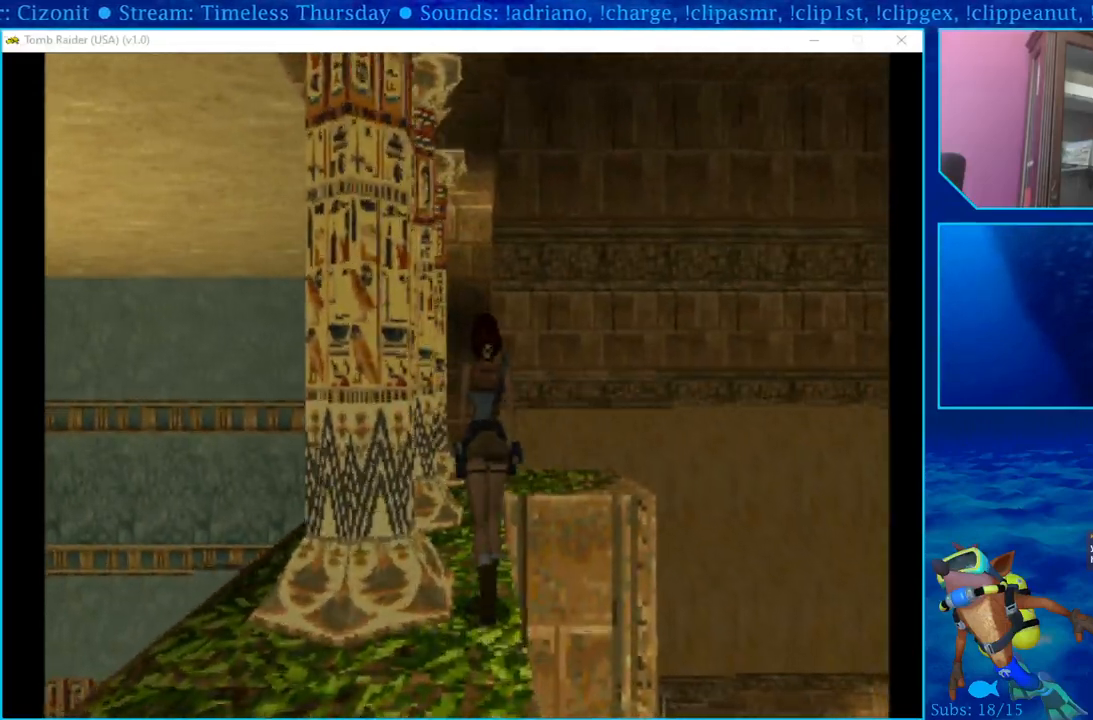
{"buttons": ["R1", "DPAD_UP", "DPAD_RIGHT"], "left_stick": "center", "right_stick": "center", "events": [[450, "DPAD_RIGHT", "down"]]}
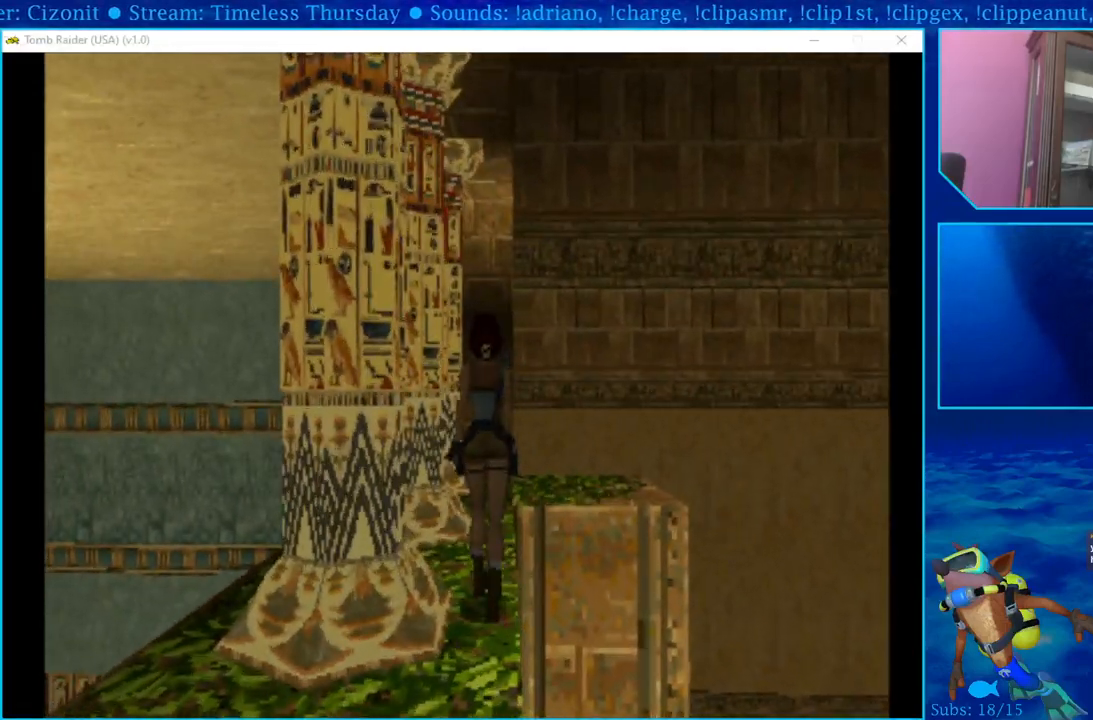
{"buttons": ["R1", "DPAD_UP"], "left_stick": "center", "right_stick": "center", "events": [[100, "DPAD_RIGHT", "up"]]}
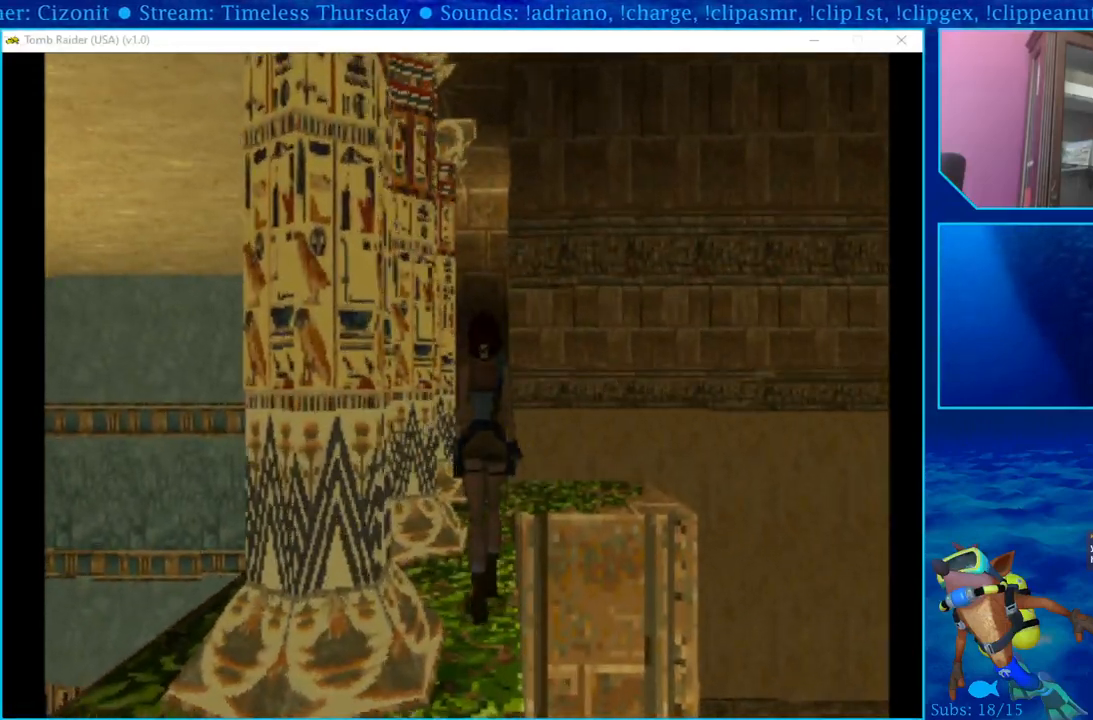
{"buttons": ["R1", "DPAD_UP"], "left_stick": "center", "right_stick": "center", "events": [[317, "DPAD_RIGHT", "down"], [417, "DPAD_RIGHT", "up"]]}
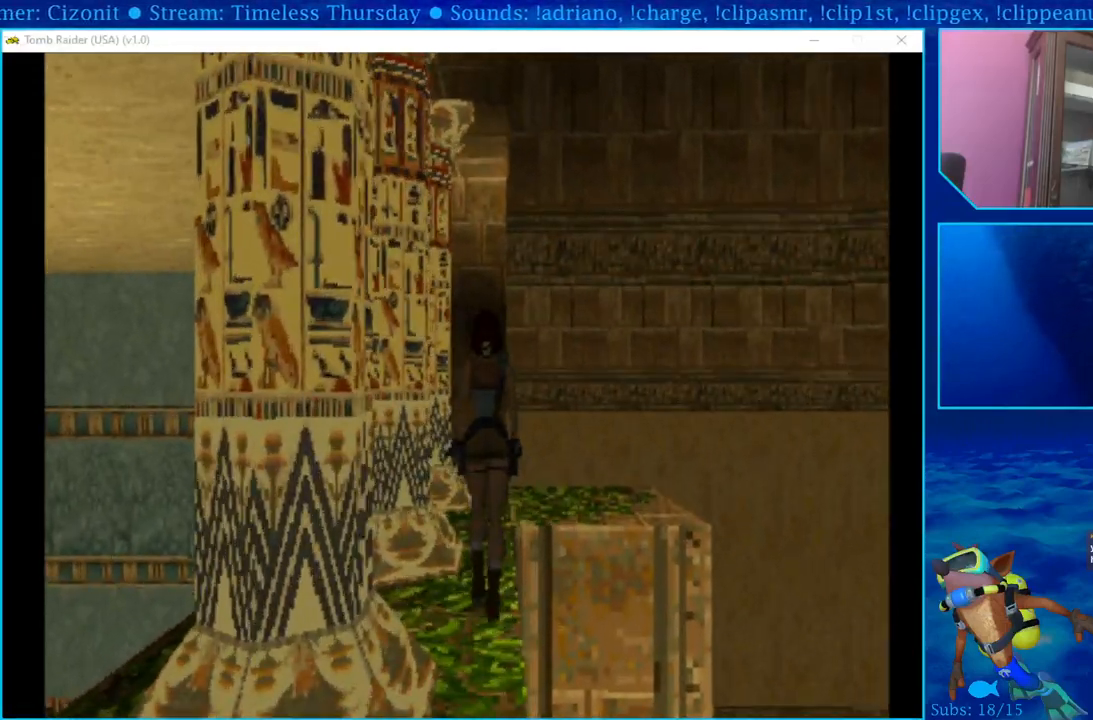
{"buttons": ["R1", "DPAD_UP"], "left_stick": "center", "right_stick": "center", "events": []}
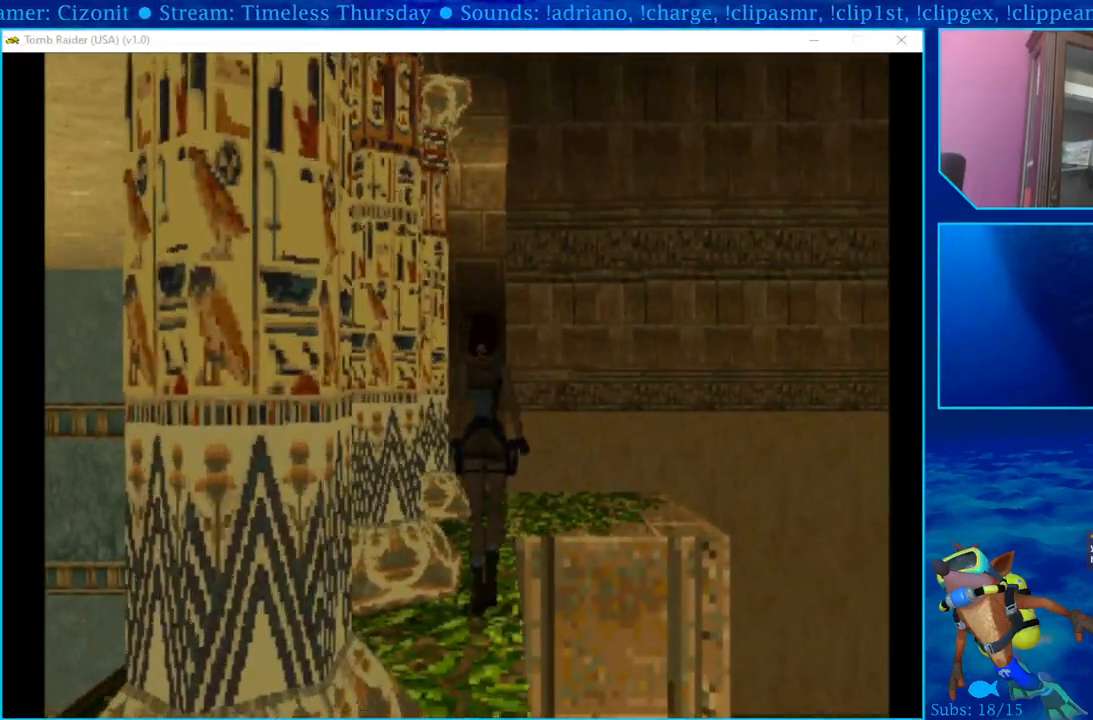
{"buttons": ["R1", "DPAD_UP"], "left_stick": "center", "right_stick": "center", "events": []}
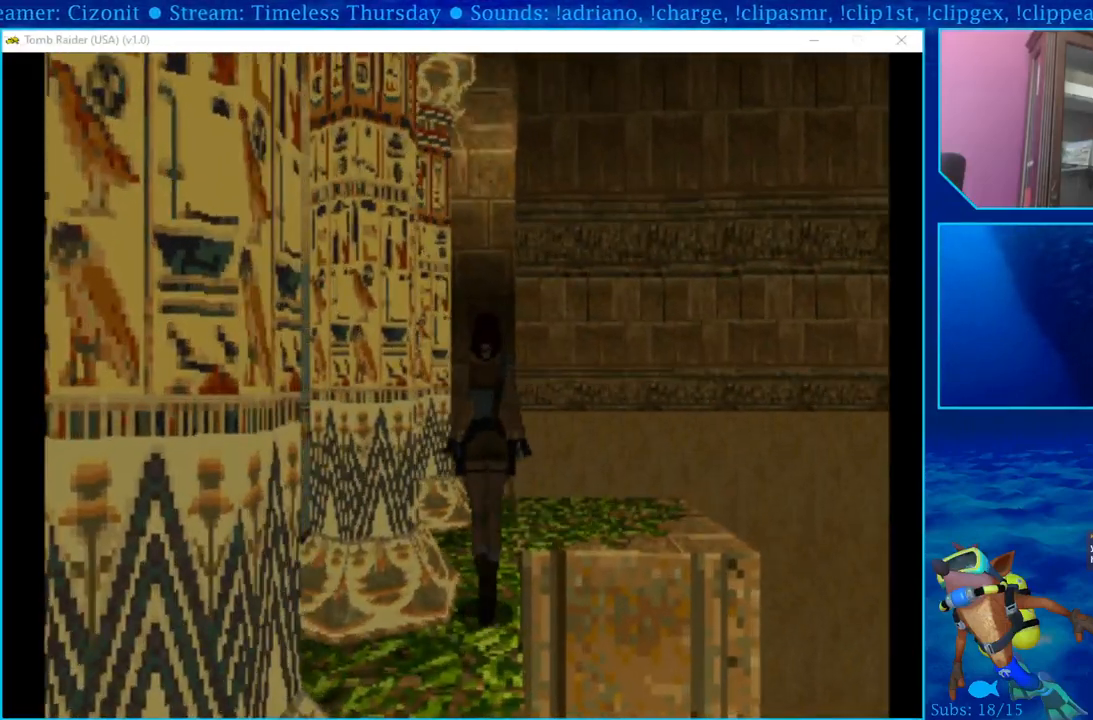
{"buttons": ["R1", "DPAD_UP"], "left_stick": "center", "right_stick": "center", "events": []}
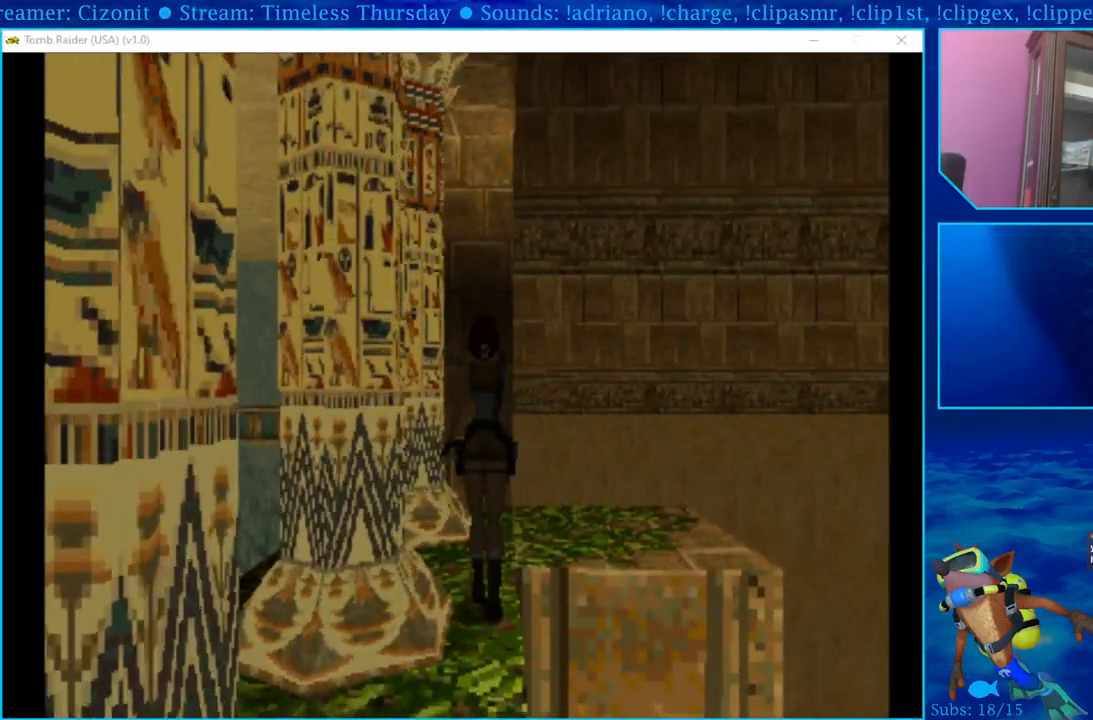
{"buttons": ["R1", "DPAD_UP"], "left_stick": "center", "right_stick": "center", "events": []}
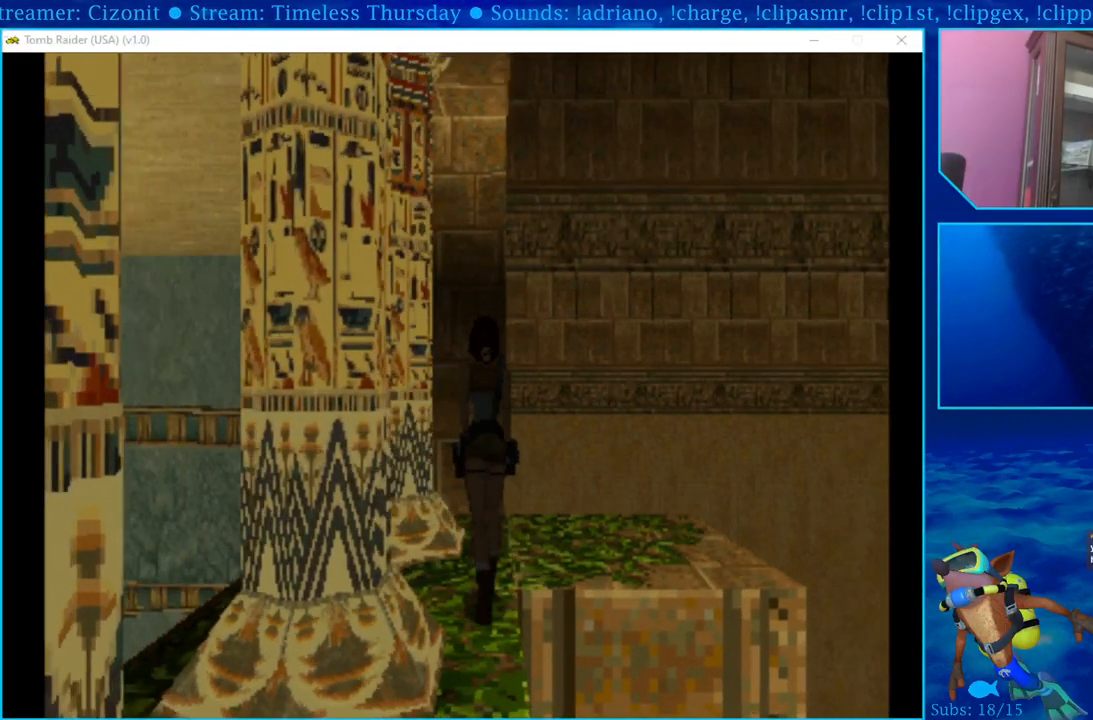
{"buttons": ["R1", "DPAD_UP"], "left_stick": "center", "right_stick": "center", "events": []}
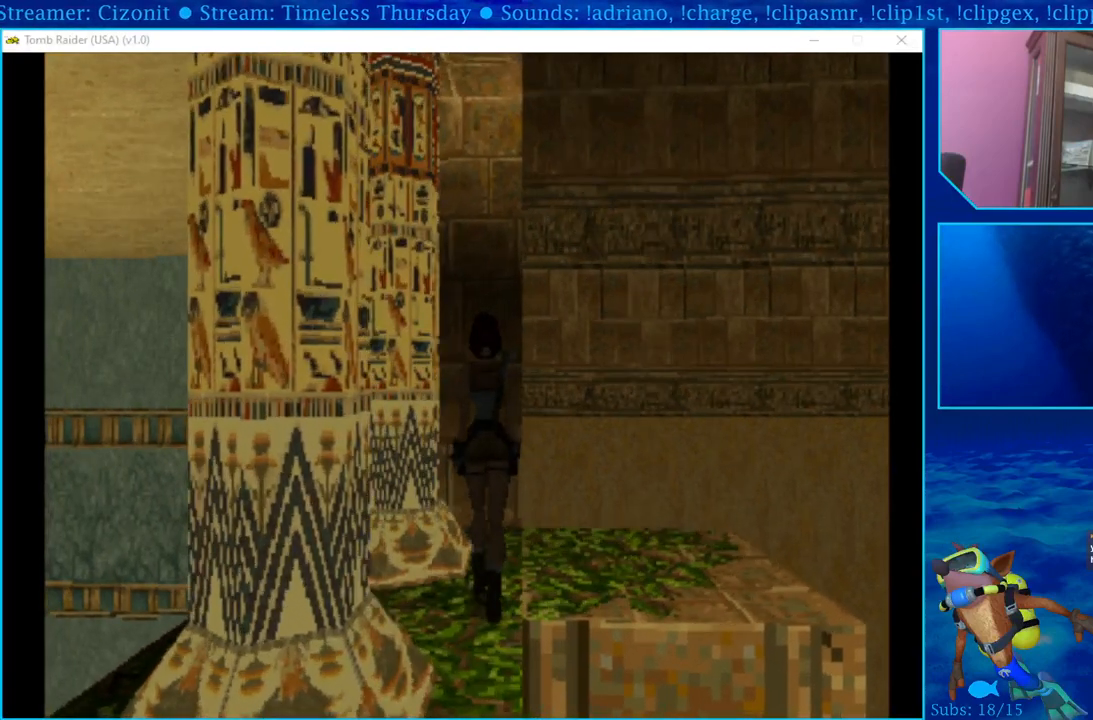
{"buttons": ["R1", "DPAD_UP", "DPAD_RIGHT"], "left_stick": "center", "right_stick": "center", "events": [[350, "DPAD_RIGHT", "down"]]}
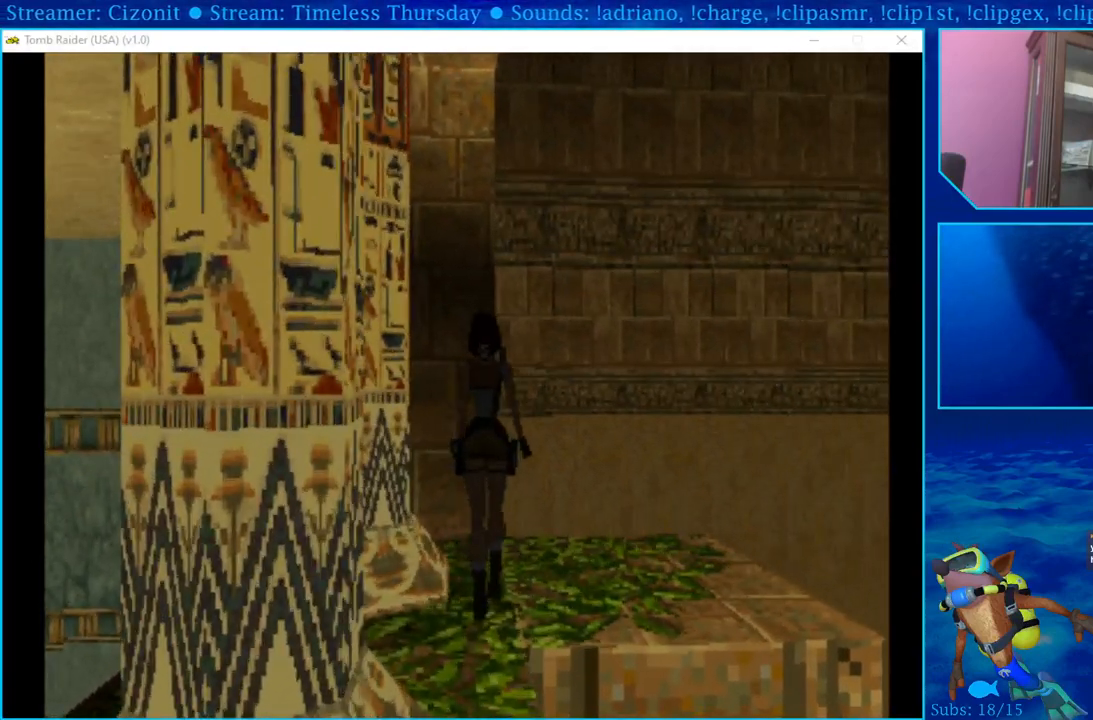
{"buttons": ["R1", "DPAD_UP", "DPAD_RIGHT"], "left_stick": "center", "right_stick": "center", "events": []}
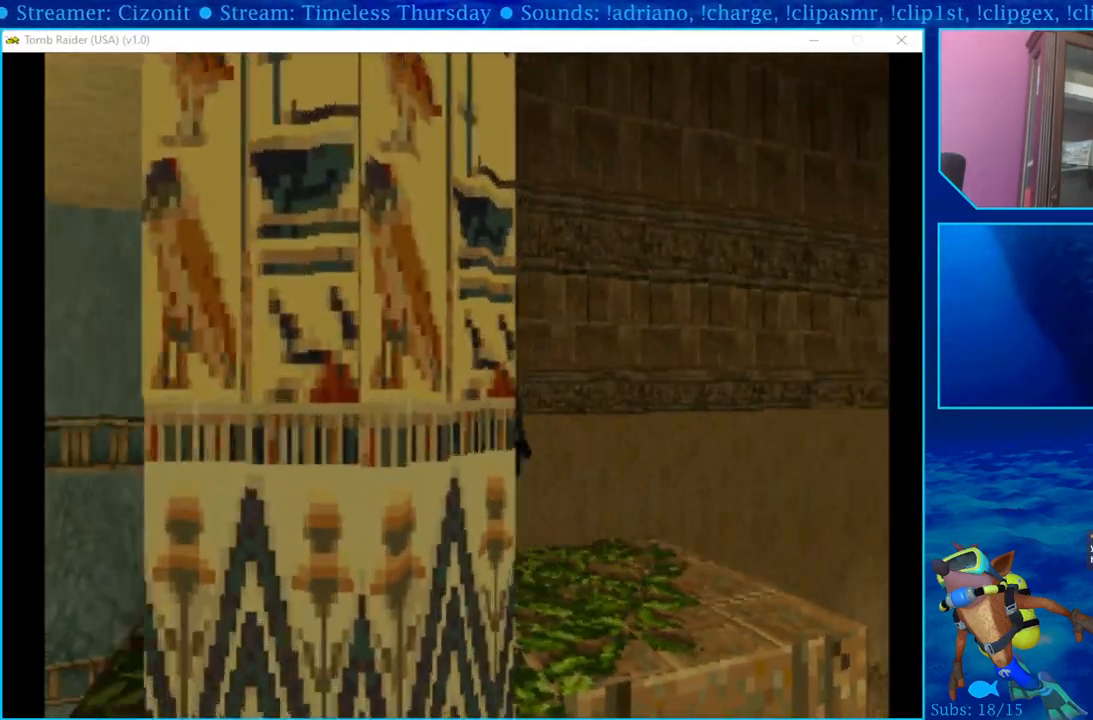
{"buttons": ["R1", "DPAD_UP", "DPAD_RIGHT"], "left_stick": "center", "right_stick": "center", "events": []}
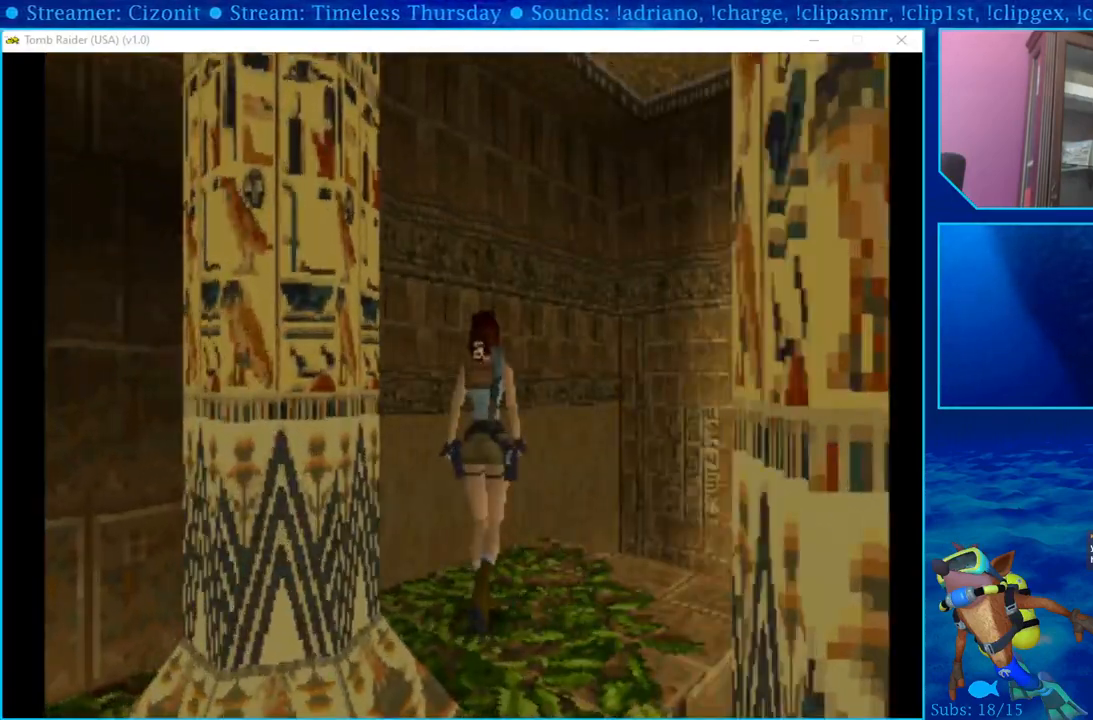
{"buttons": ["R1", "DPAD_RIGHT"], "left_stick": "center", "right_stick": "center", "events": [[100, "DPAD_RIGHT", "up"], [450, "DPAD_RIGHT", "down"], [500, "DPAD_UP", "up"]]}